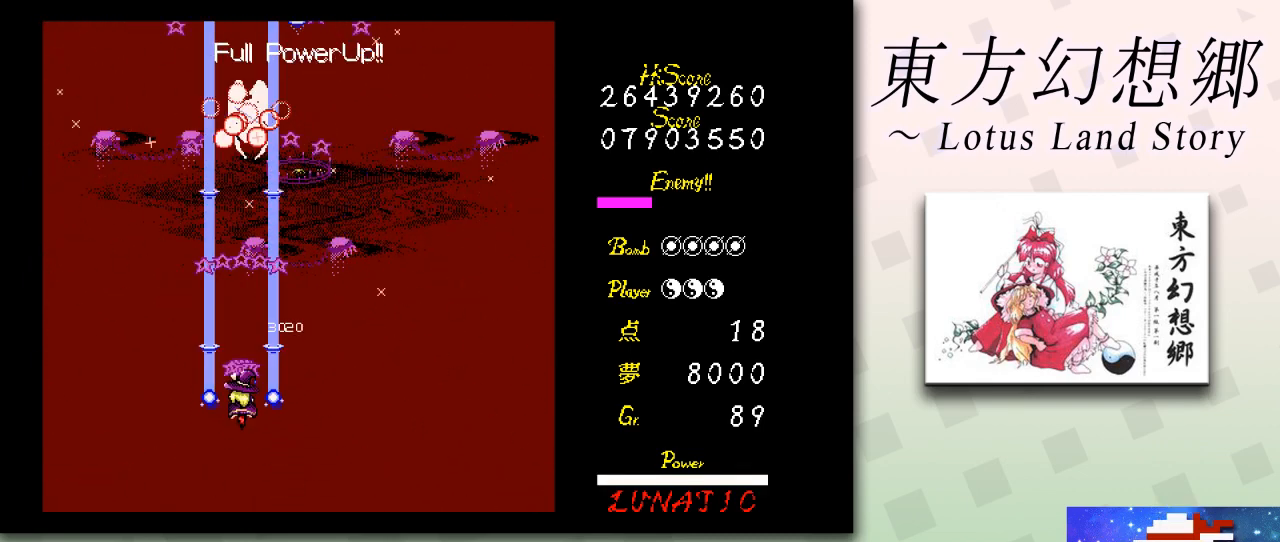
Gameplay with keyboard; each line is a JSON object with the keys held at the frame after it. "events" lists presses ("down") and releases ("up") of "c", "ctrl", "down", "escape", "left", "right", "shift", "up", "x" and "z" between this image and that frame as [ms after this image, input, new state], when the widget could be followed in between. No other keys are recorded. Mouse input is not recorded.
{"keys": ["down", "shift", "z"], "events": [[42, "right", "down"], [42, "shift", "down"], [83, "down", "down"], [125, "down", "up"], [125, "right", "up"], [250, "down", "down"], [292, "down", "up"], [417, "down", "down"], [459, "down", "up"], [501, "down", "down"]]}
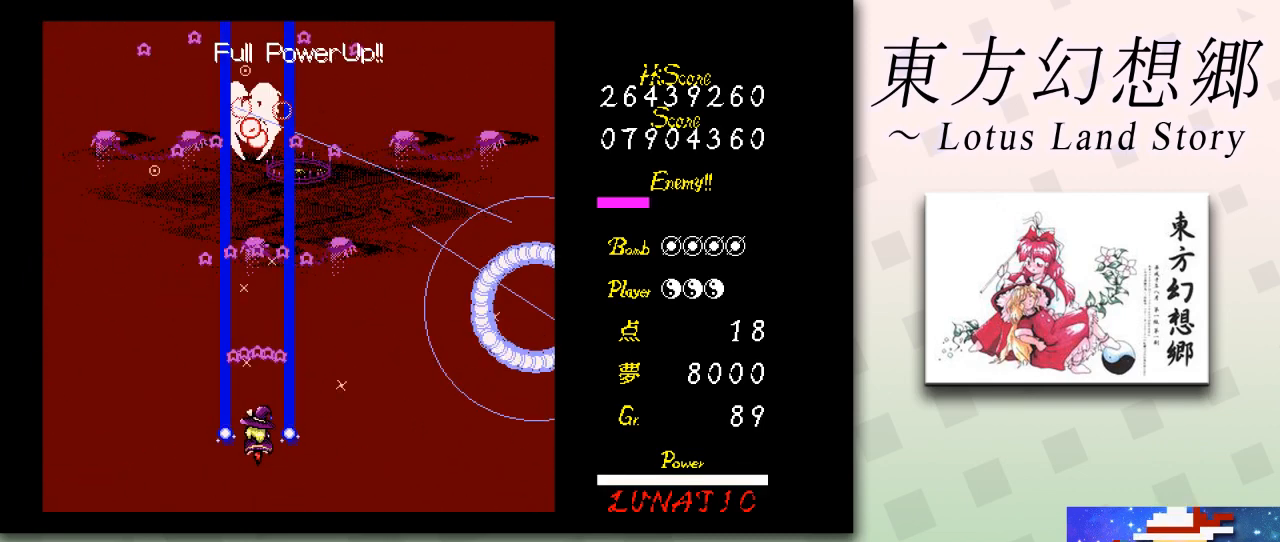
{"keys": ["down", "shift", "z"], "events": [[125, "down", "up"], [166, "down", "down"], [250, "down", "up"], [500, "down", "down"]]}
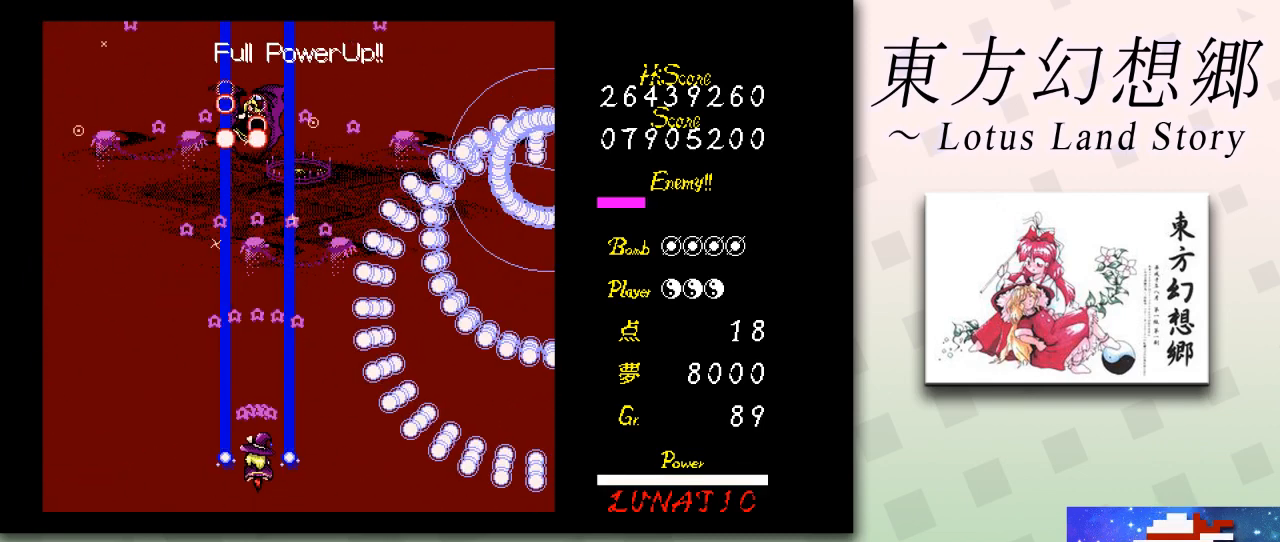
{"keys": ["shift", "z"], "events": [[42, "down", "up"]]}
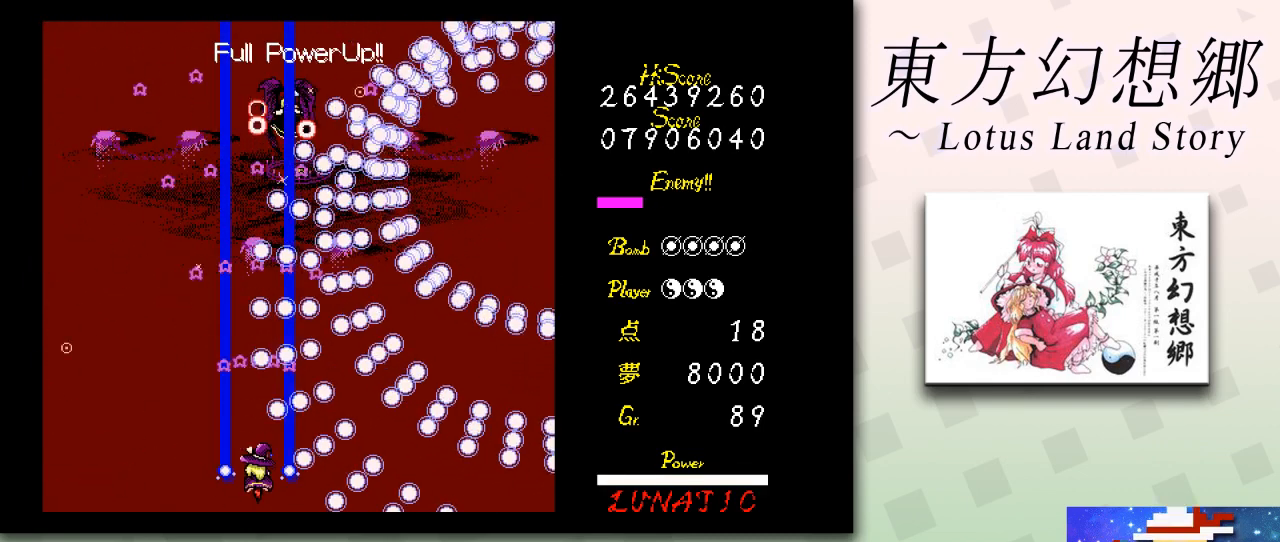
{"keys": ["right", "shift", "z"], "events": [[41, "up", "down"], [125, "up", "up"], [458, "right", "down"]]}
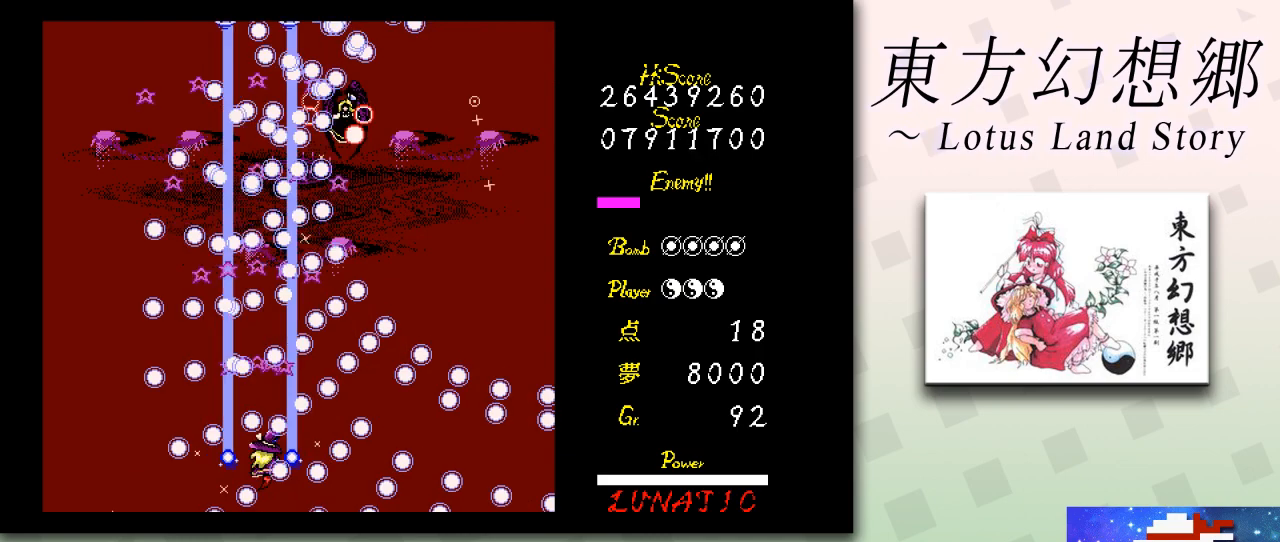
{"keys": ["shift", "z"], "events": [[83, "right", "up"], [125, "right", "down"], [209, "right", "up"], [292, "right", "down"], [375, "right", "up"]]}
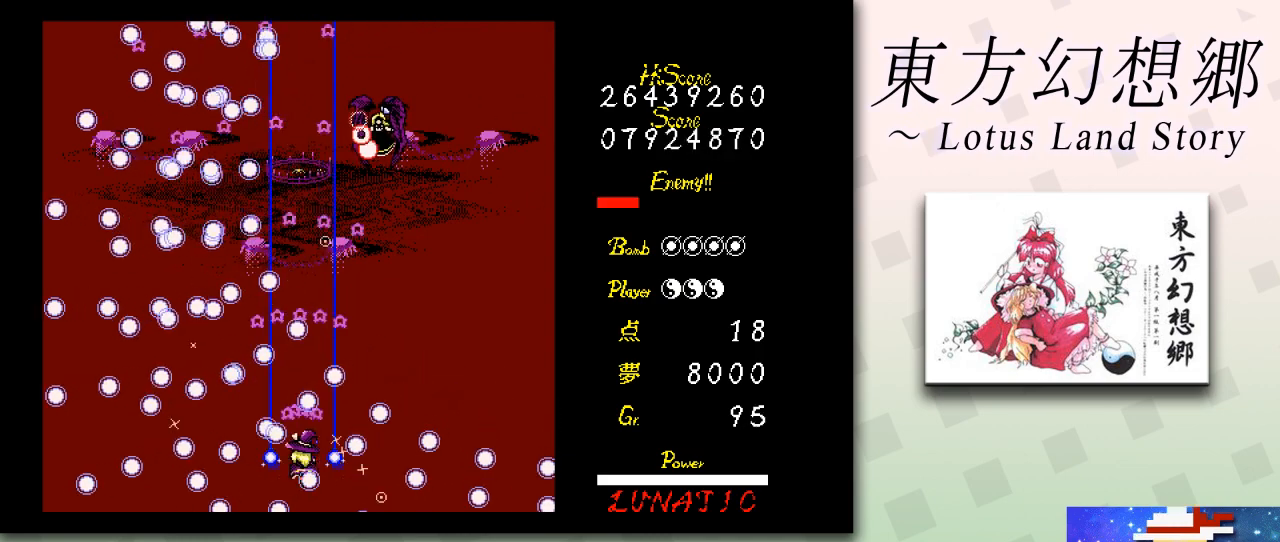
{"keys": ["up", "z"], "events": [[41, "right", "down"], [41, "up", "down"], [166, "shift", "up"], [208, "right", "up"], [250, "right", "down"], [500, "right", "up"]]}
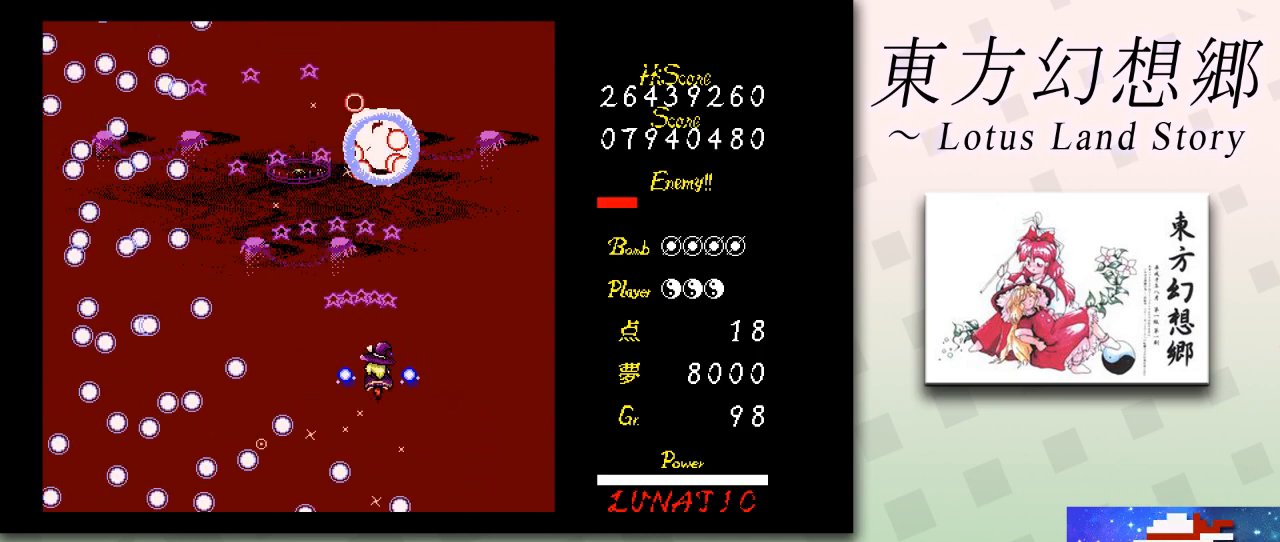
{"keys": ["down", "shift", "z"], "events": [[42, "shift", "down"], [42, "up", "up"], [167, "down", "down"], [209, "down", "up"], [250, "down", "down"], [292, "left", "down"], [334, "left", "up"], [459, "left", "down"], [501, "left", "up"]]}
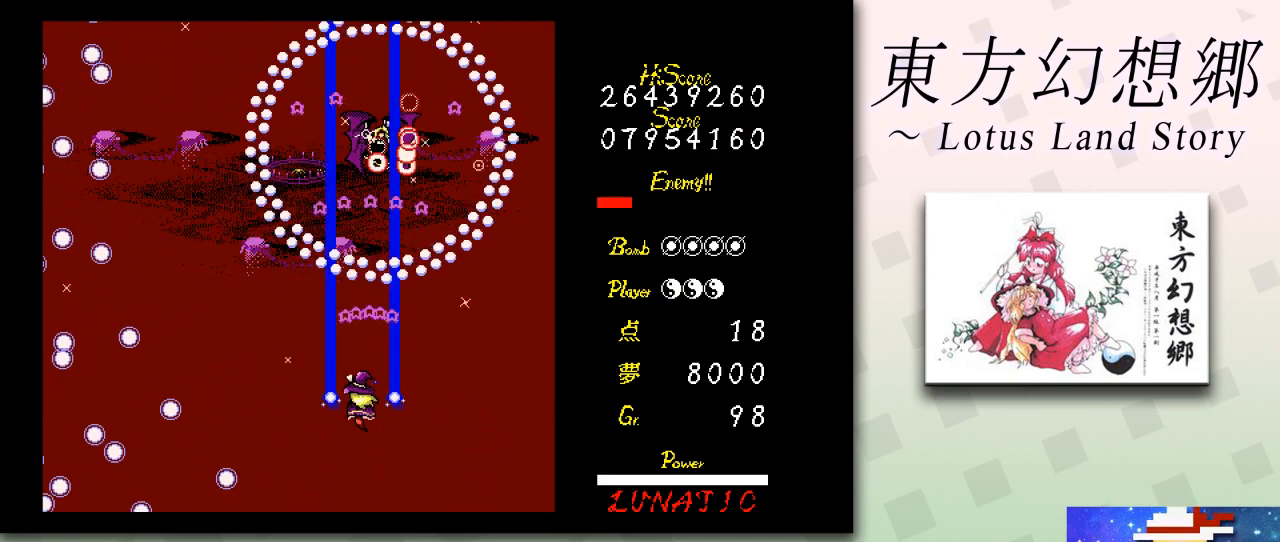
{"keys": ["shift", "z"], "events": [[41, "down", "up"], [83, "down", "down"], [83, "left", "down"], [166, "down", "up"], [166, "left", "up"]]}
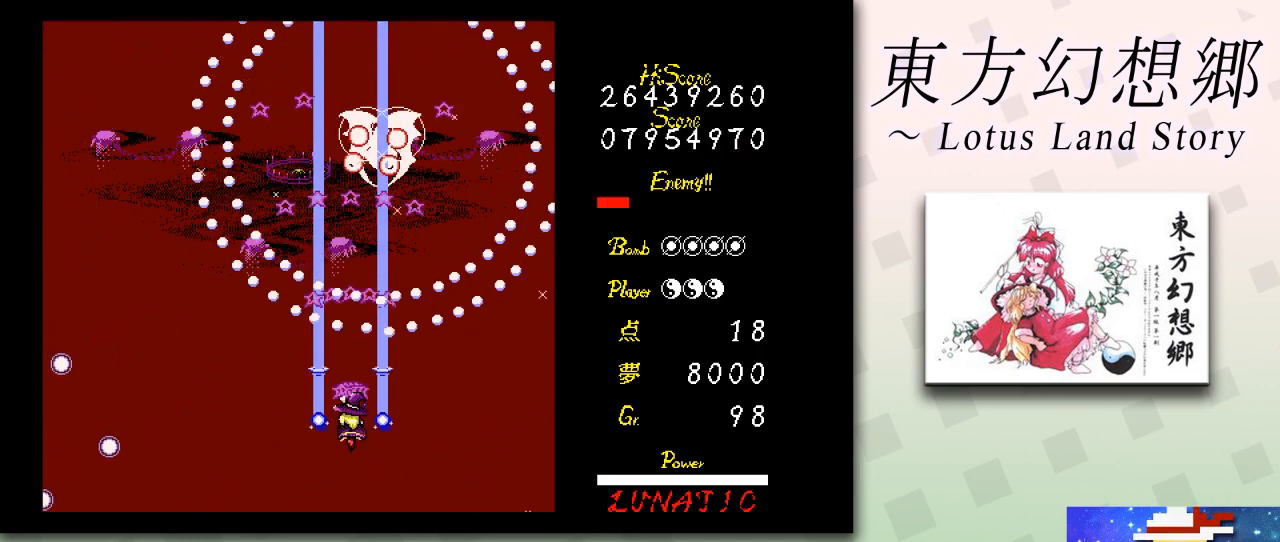
{"keys": ["shift", "z"], "events": [[250, "down", "down"], [250, "left", "down"], [334, "left", "up"], [375, "down", "up"]]}
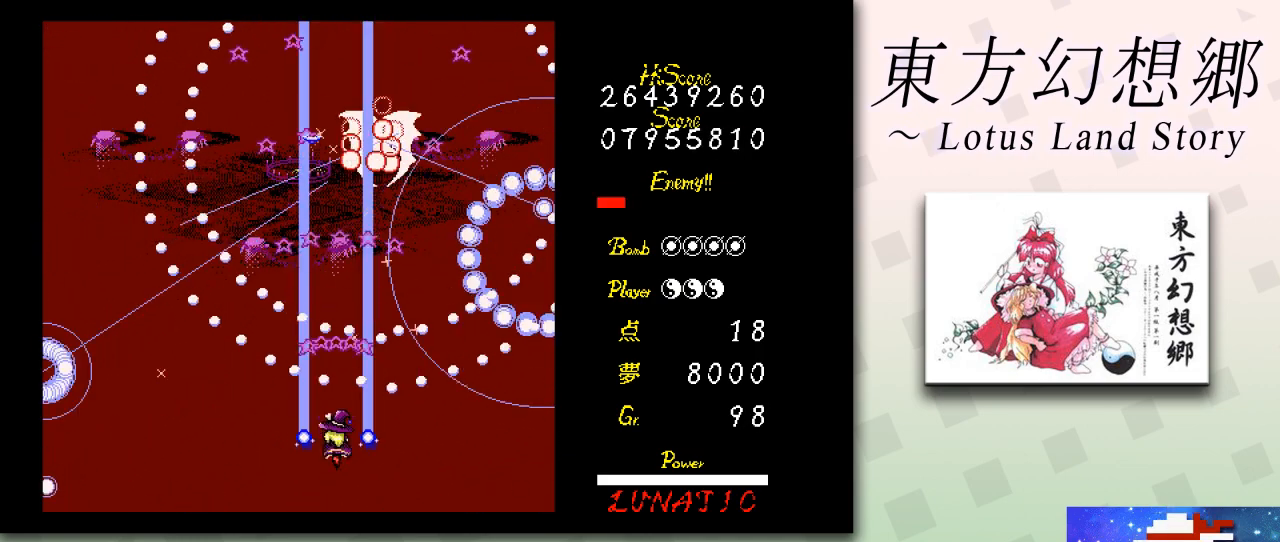
{"keys": ["shift", "z"], "events": [[125, "up", "down"], [250, "up", "up"]]}
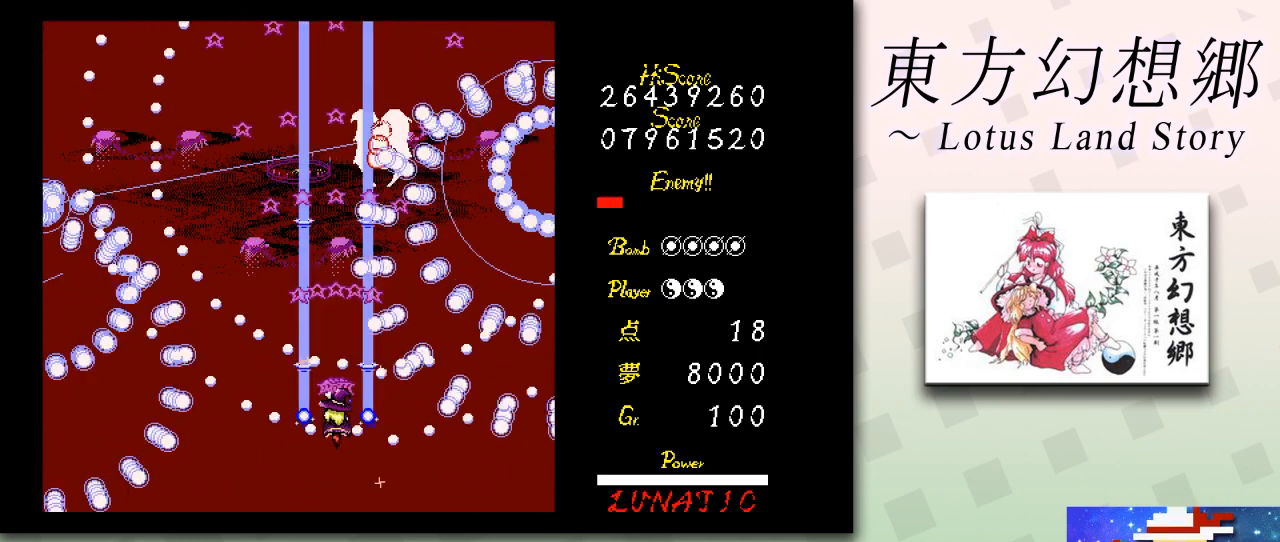
{"keys": ["down", "right", "shift", "z"], "events": [[42, "down", "down"], [42, "right", "down"], [209, "down", "up"], [209, "right", "up"], [334, "down", "down"], [334, "right", "down"], [417, "down", "up"], [417, "right", "up"], [459, "down", "down"], [459, "right", "down"]]}
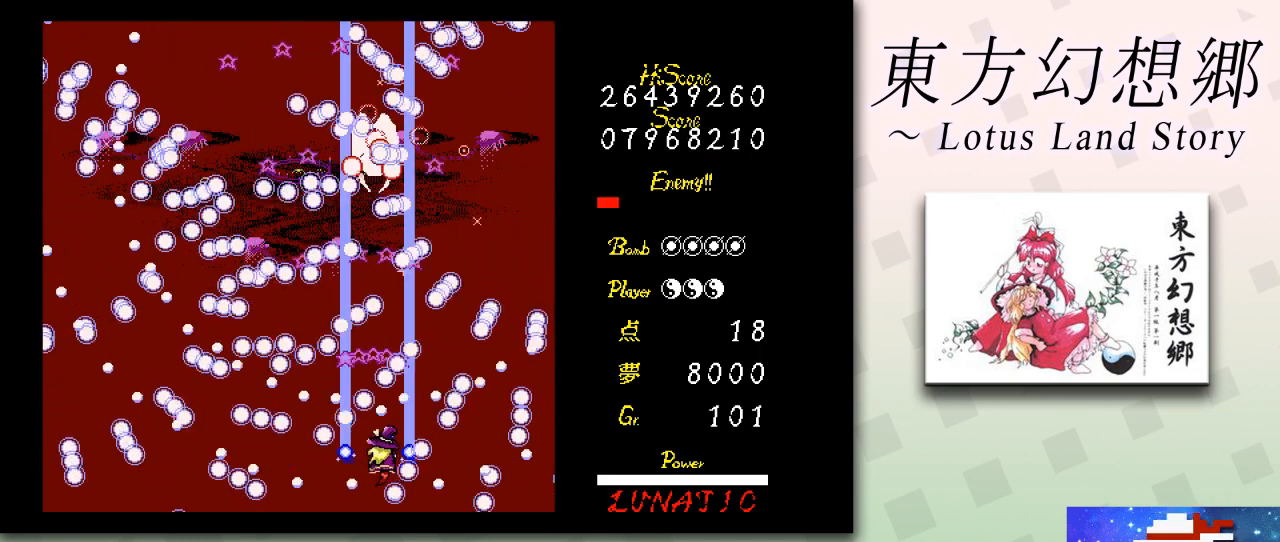
{"keys": ["down", "shift", "z"], "events": [[42, "down", "up"], [83, "right", "up"], [250, "down", "down"], [292, "left", "down"], [459, "left", "up"]]}
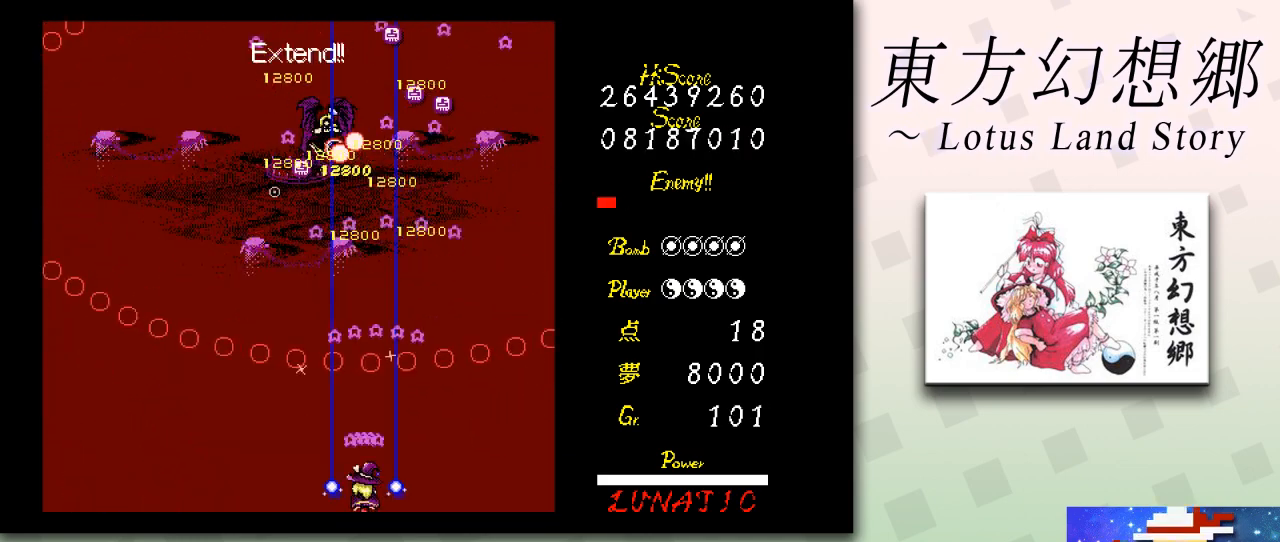
{"keys": ["up", "z"], "events": [[42, "down", "up"], [42, "left", "down"], [125, "left", "up"], [251, "left", "down"], [334, "shift", "up"], [334, "up", "down"], [501, "left", "up"]]}
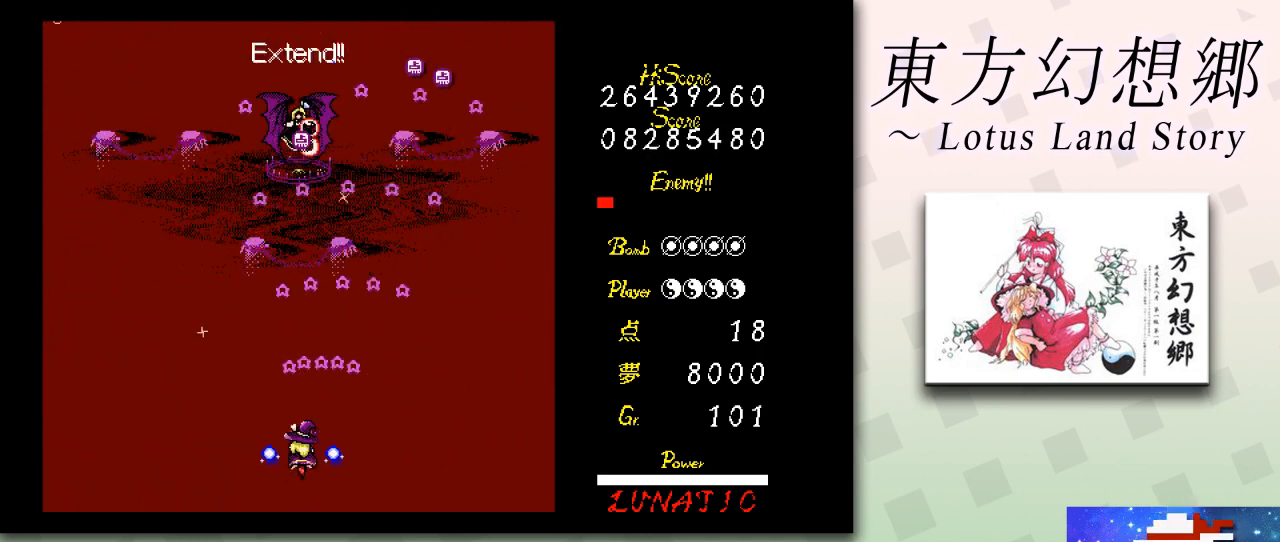
{"keys": ["down", "z"], "events": [[83, "left", "down"], [167, "left", "up"], [167, "up", "up"], [292, "down", "down"], [333, "right", "down"], [417, "right", "up"]]}
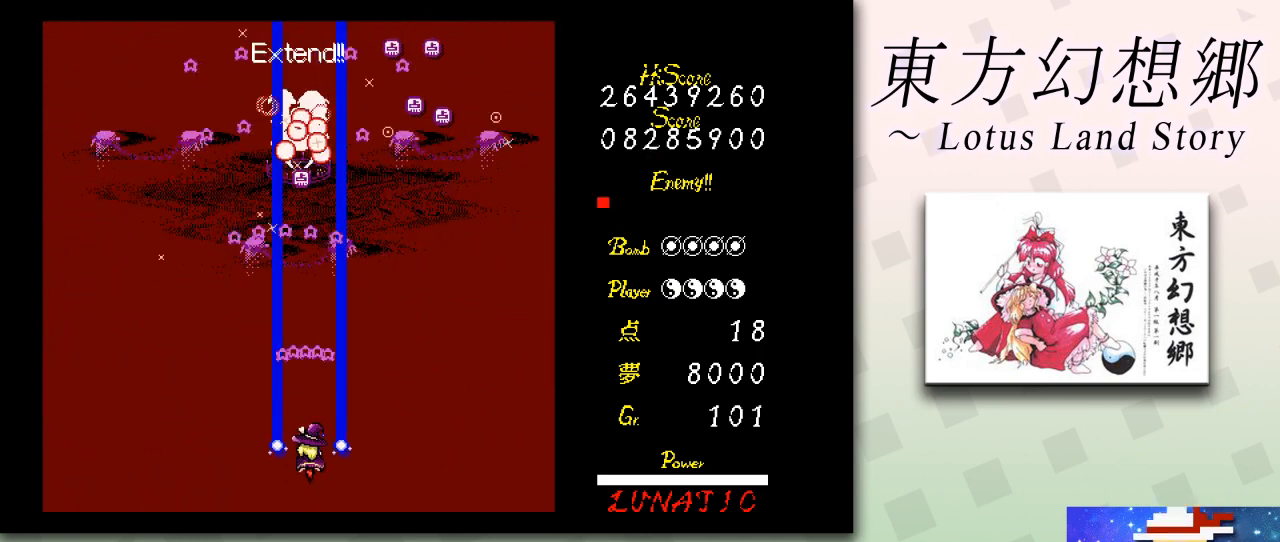
{"keys": ["shift", "up", "z"], "events": [[125, "shift", "down"], [167, "down", "up"], [251, "up", "down"]]}
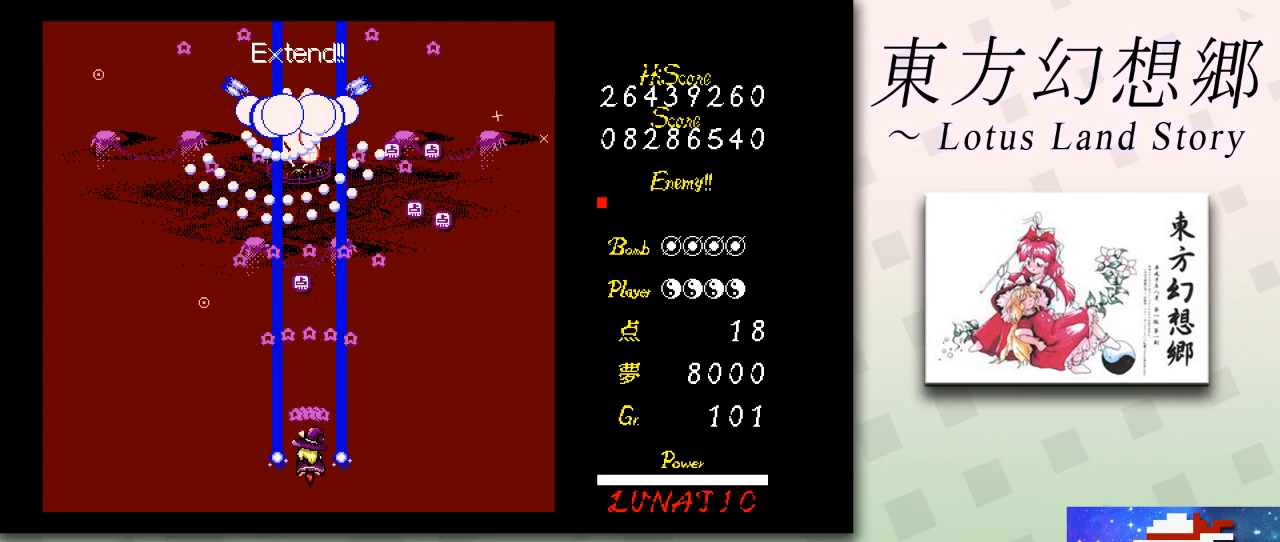
{"keys": ["down", "left", "shift", "z"], "events": [[83, "up", "up"], [167, "down", "down"], [292, "left", "down"], [375, "left", "up"], [417, "down", "up"], [500, "down", "down"], [500, "left", "down"]]}
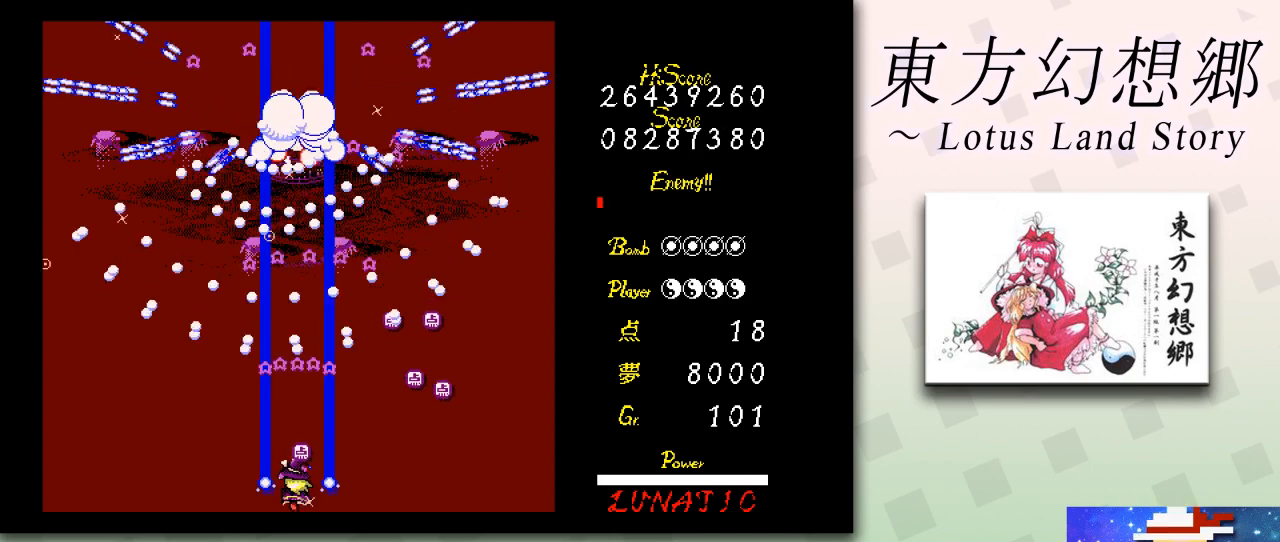
{"keys": ["down", "shift", "z"], "events": [[125, "left", "up"], [292, "left", "down"], [376, "left", "up"]]}
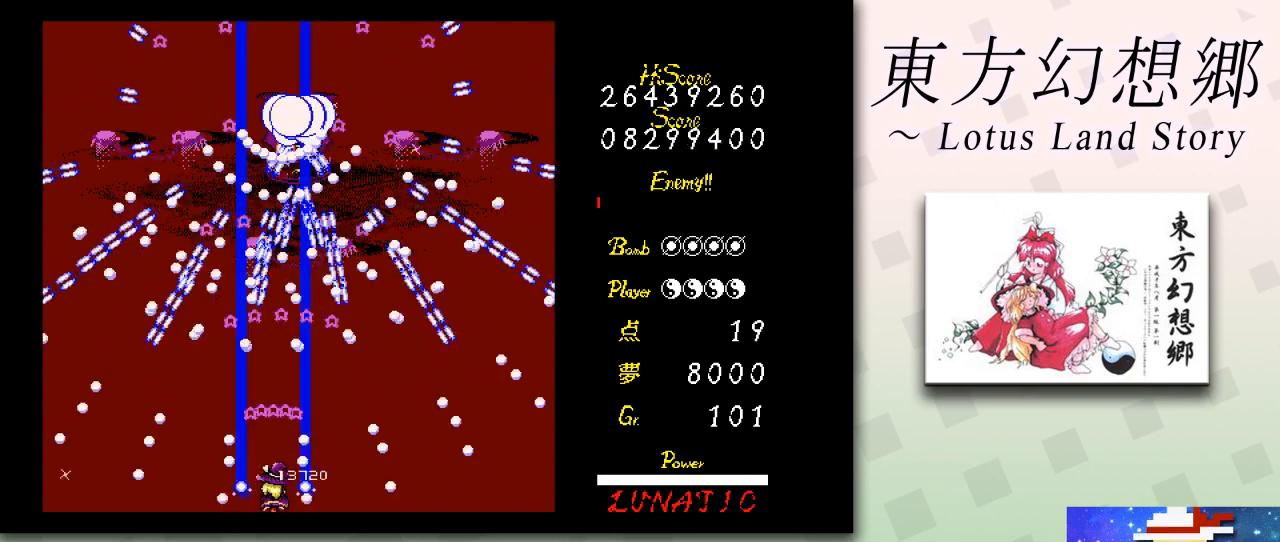
{"keys": ["shift", "z"], "events": [[42, "down", "up"]]}
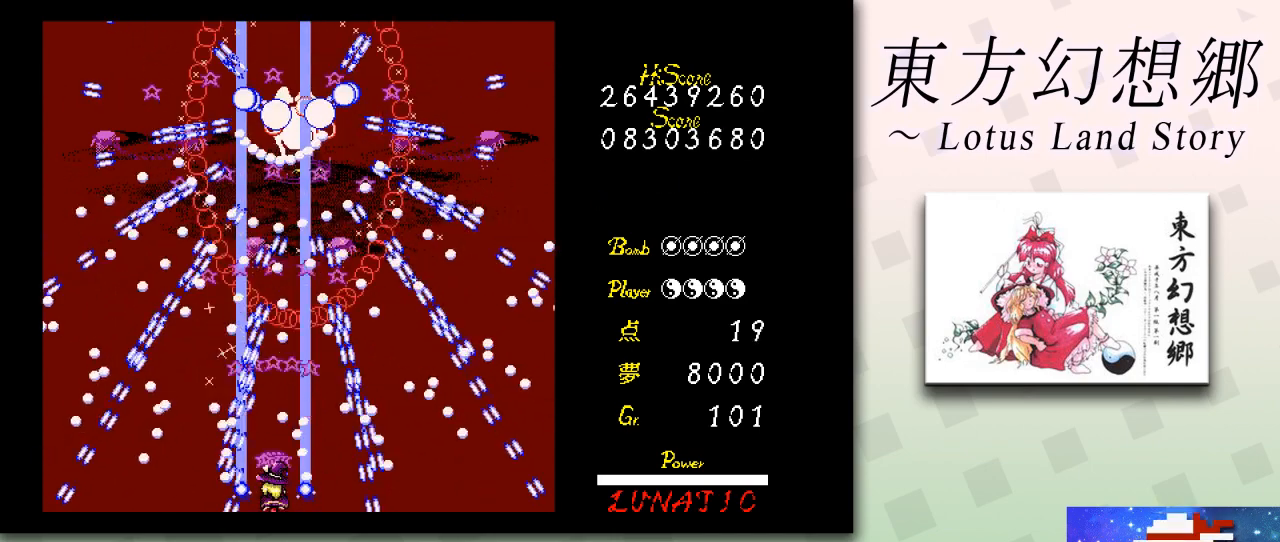
{"keys": ["shift", "z"], "events": [[84, "left", "down"], [167, "left", "up"]]}
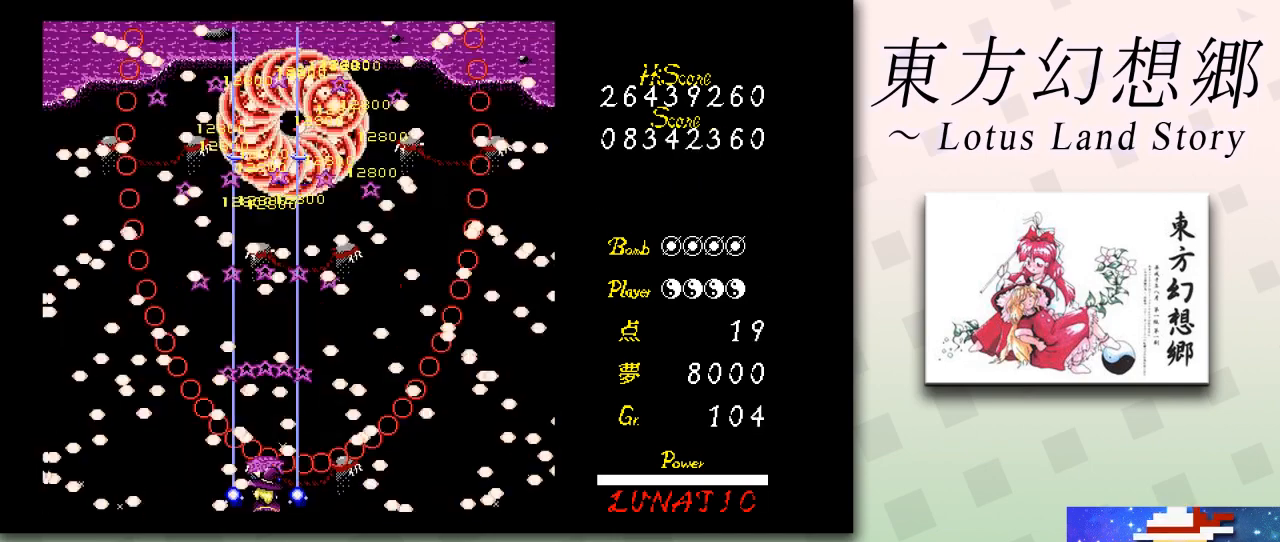
{"keys": [], "events": [[333, "shift", "up"], [333, "z", "up"]]}
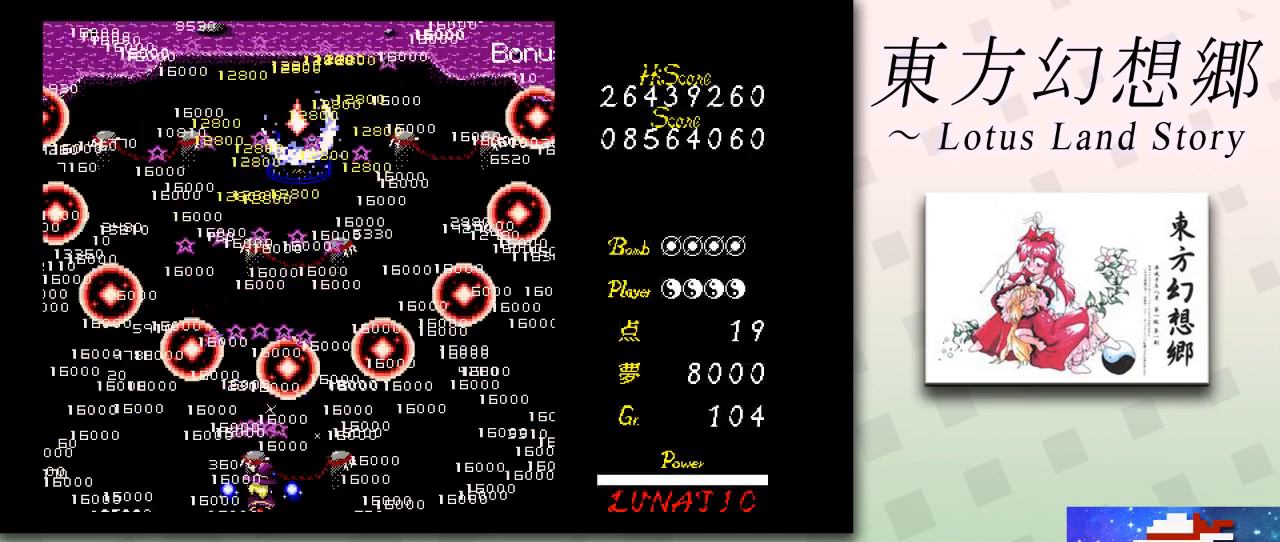
{"keys": ["down", "left"], "events": [[42, "right", "down"], [84, "up", "down"], [251, "up", "up"], [417, "right", "up"], [501, "down", "down"], [501, "left", "down"]]}
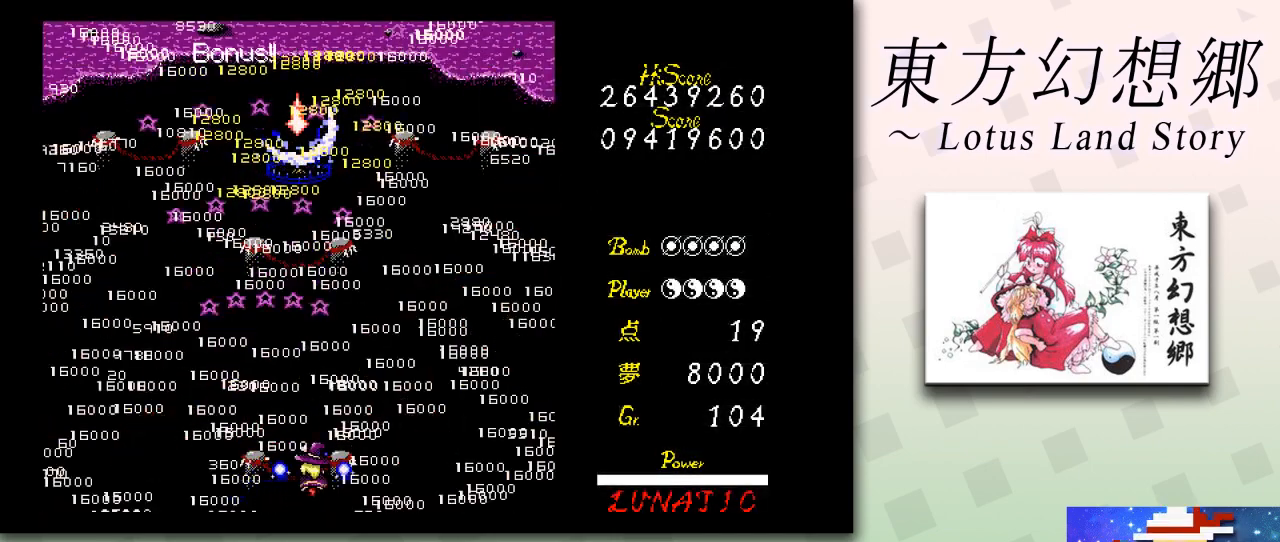
{"keys": [], "events": [[83, "left", "up"], [417, "down", "up"]]}
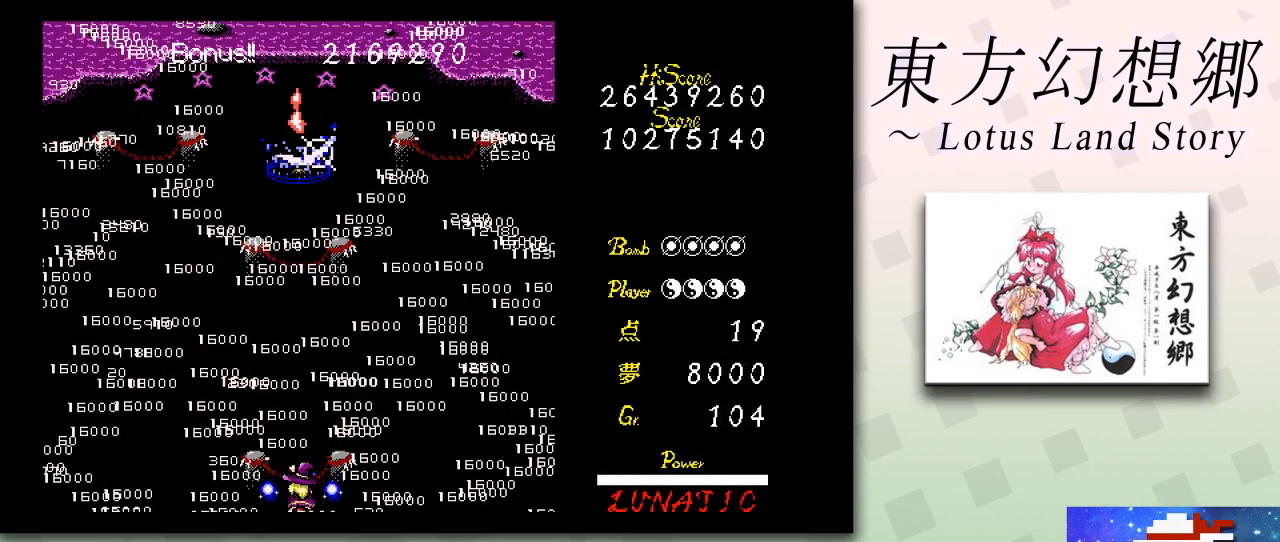
{"keys": [], "events": []}
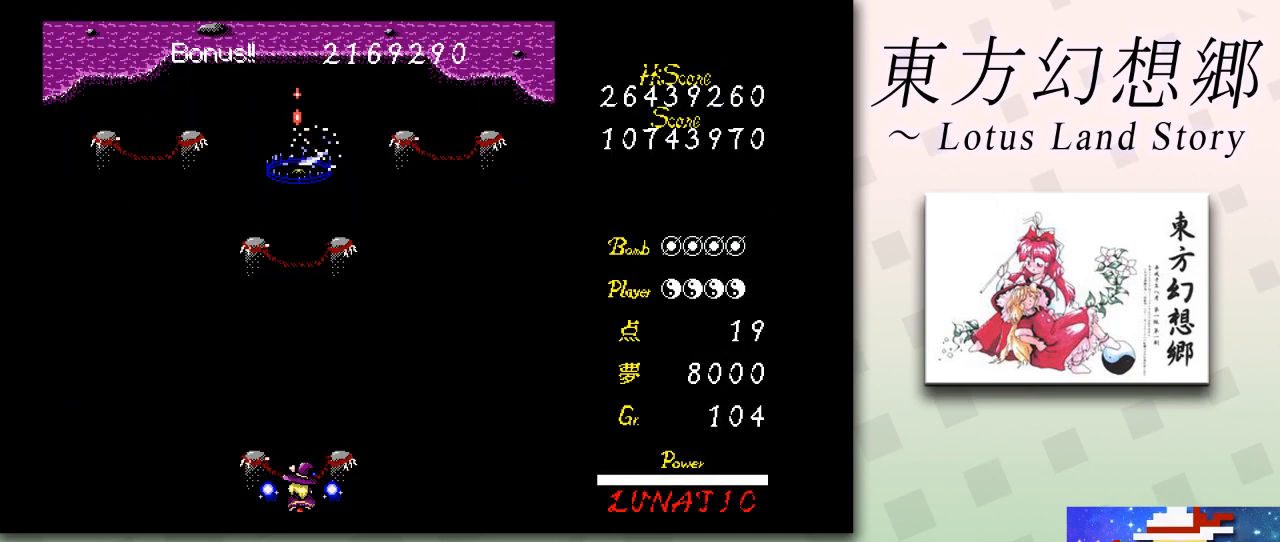
{"keys": [], "events": [[417, "z", "down"], [500, "z", "up"]]}
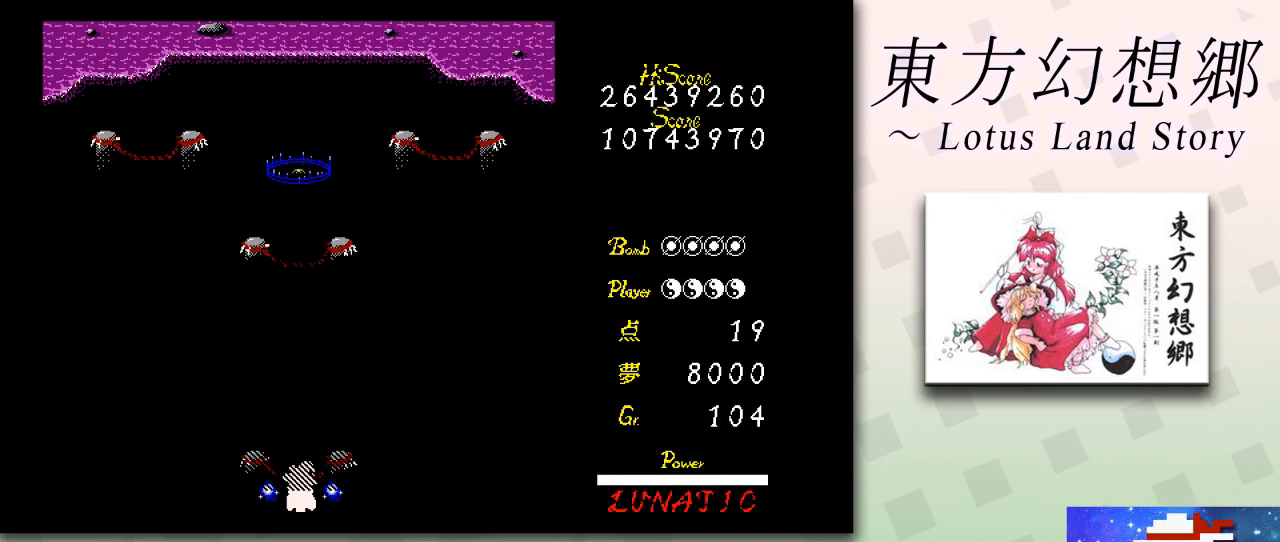
{"keys": [], "events": [[84, "z", "down"], [167, "z", "up"], [251, "z", "down"], [292, "z", "up"], [376, "z", "down"], [459, "z", "up"]]}
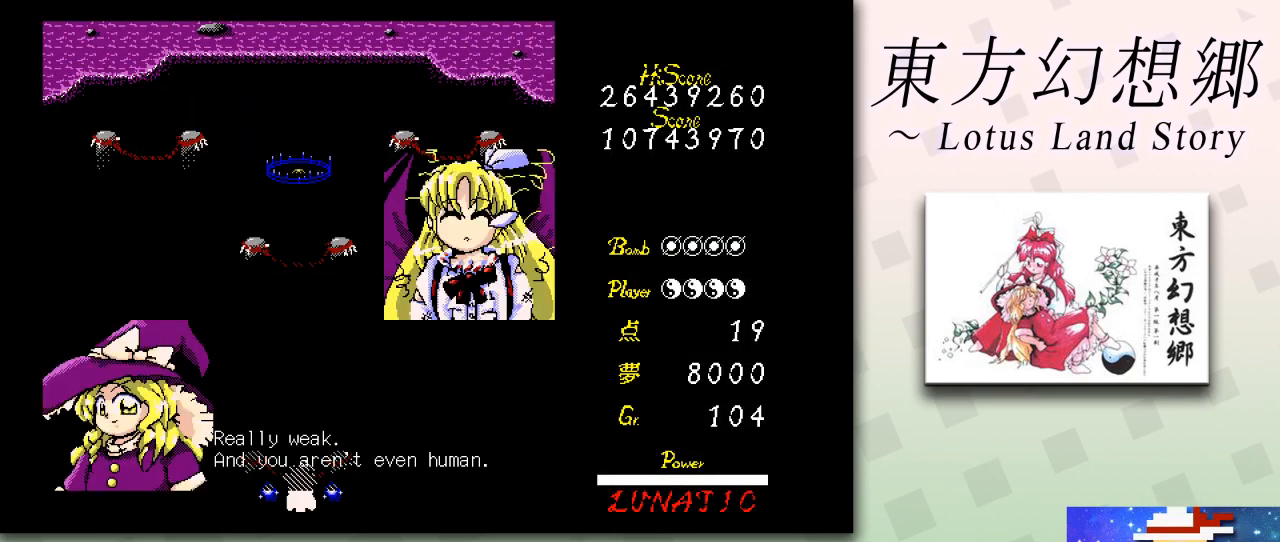
{"keys": ["z"], "events": [[42, "z", "down"], [125, "z", "up"], [167, "z", "down"], [292, "z", "up"], [334, "z", "down"], [417, "z", "up"], [500, "z", "down"]]}
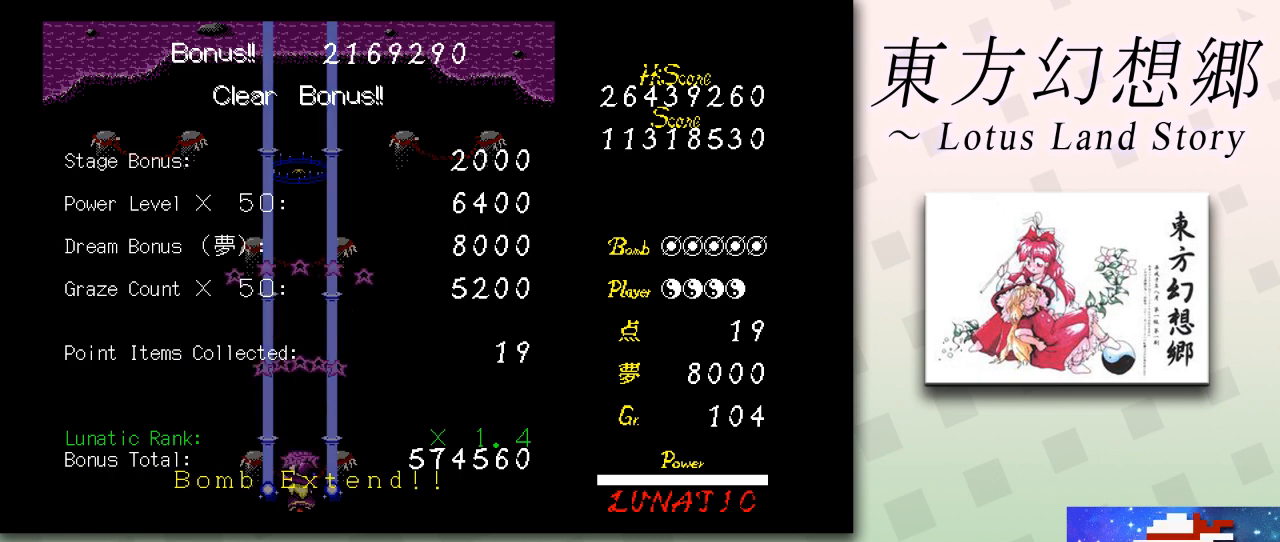
{"keys": ["z"], "events": [[42, "z", "up"], [167, "z", "down"], [251, "z", "up"], [292, "z", "down"]]}
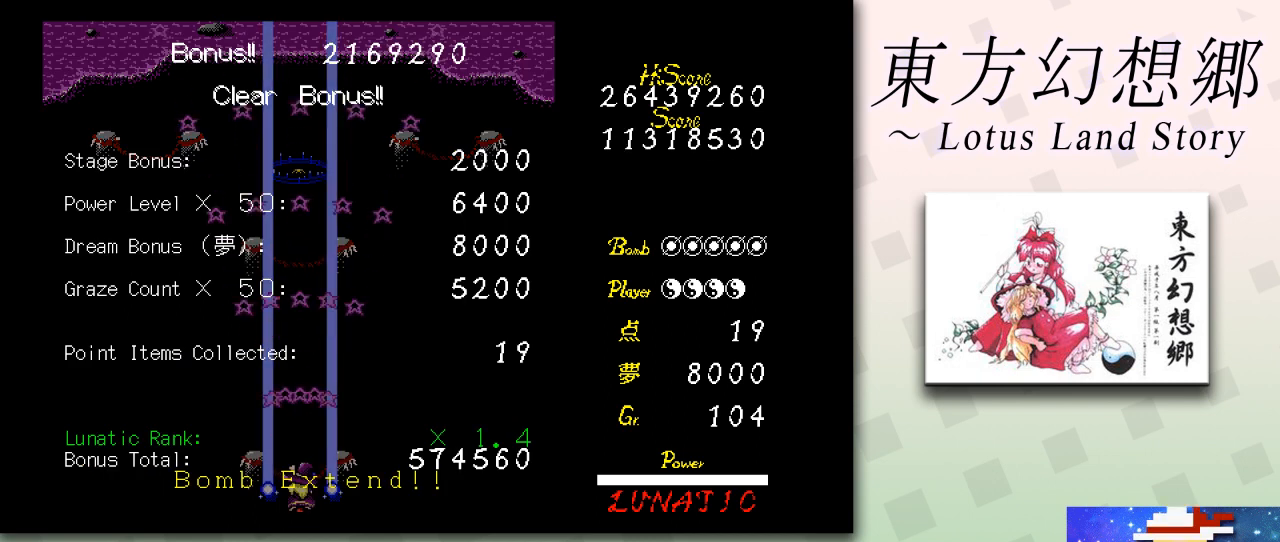
{"keys": ["z"], "events": []}
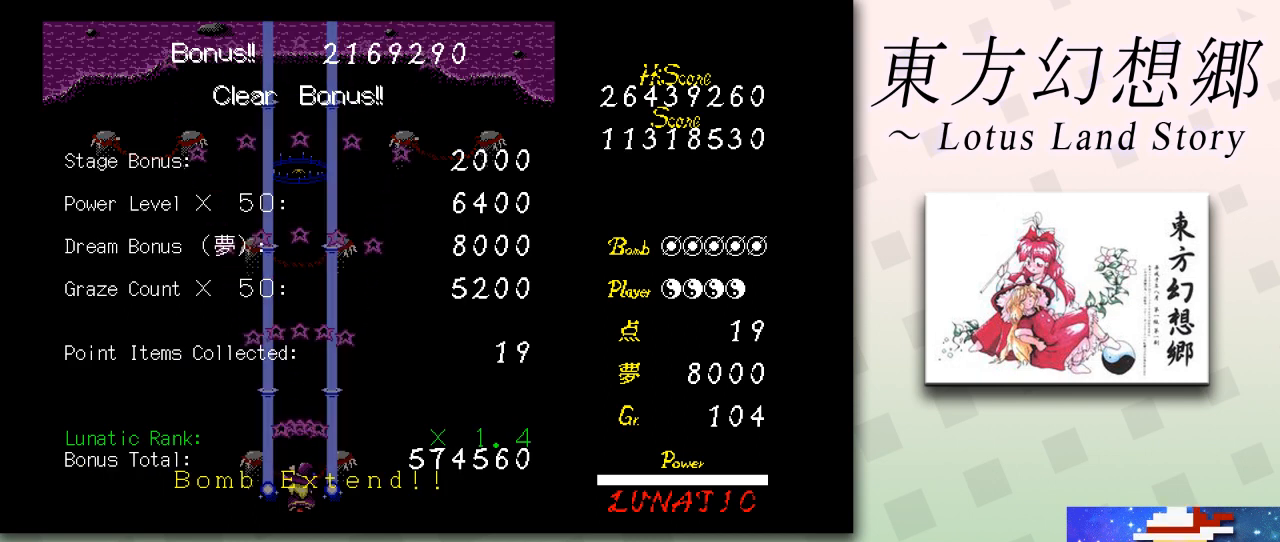
{"keys": ["z"], "events": []}
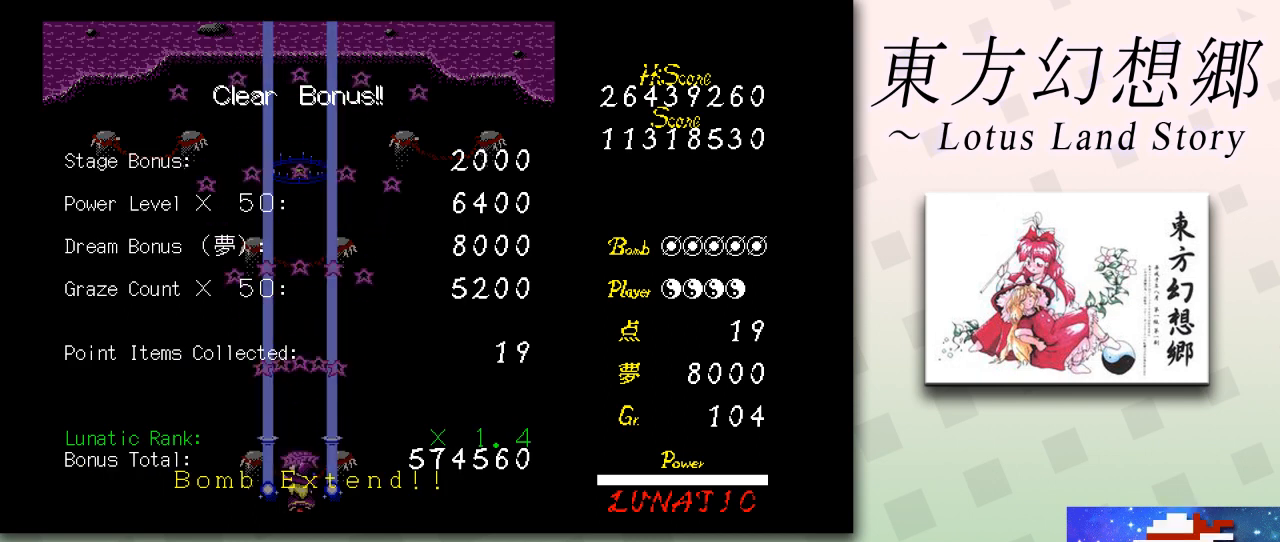
{"keys": ["z"], "events": []}